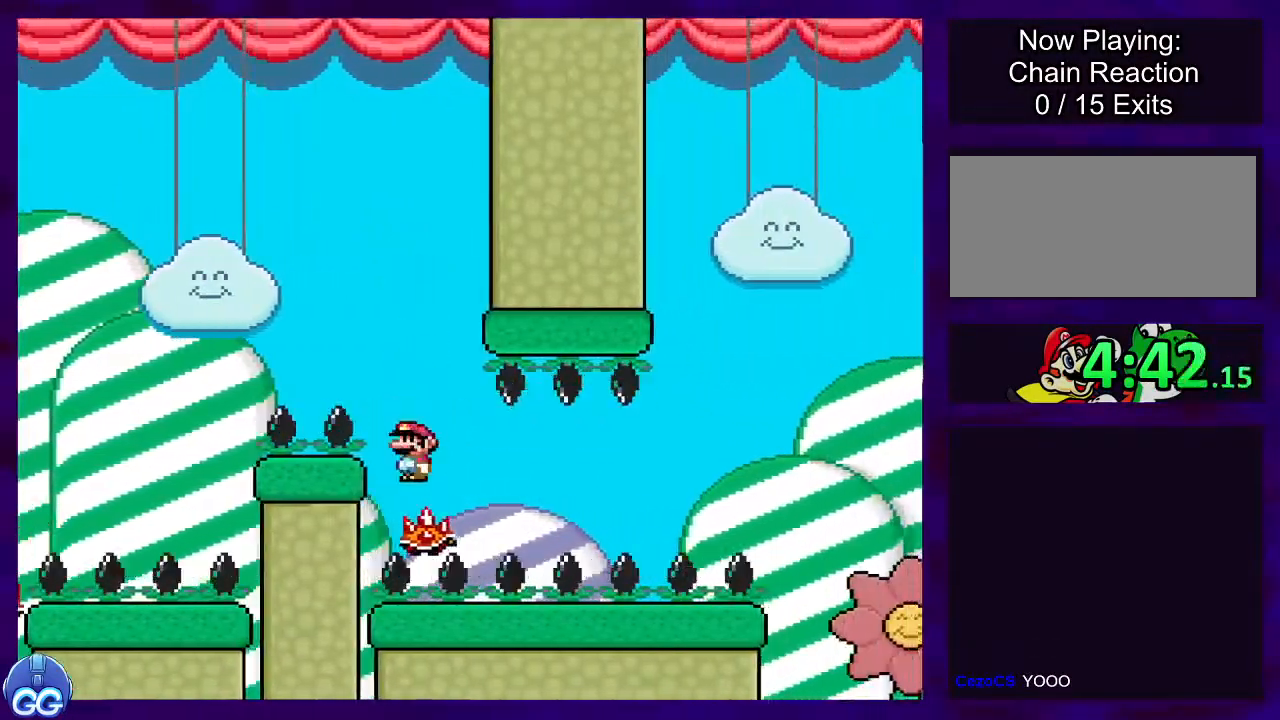
Gameplay with a controller (Nintendo layout); each line is a JSON object with the inputs held at the frame after it. "events" lists button and stick changes between this image and that frame as [ms after this image, input, new state], when the widget could be followed in between. Not read: L3 R3.
{"buttons": ["X"], "events": [[100, "DPAD_RIGHT", "down"], [217, "DPAD_RIGHT", "up"]]}
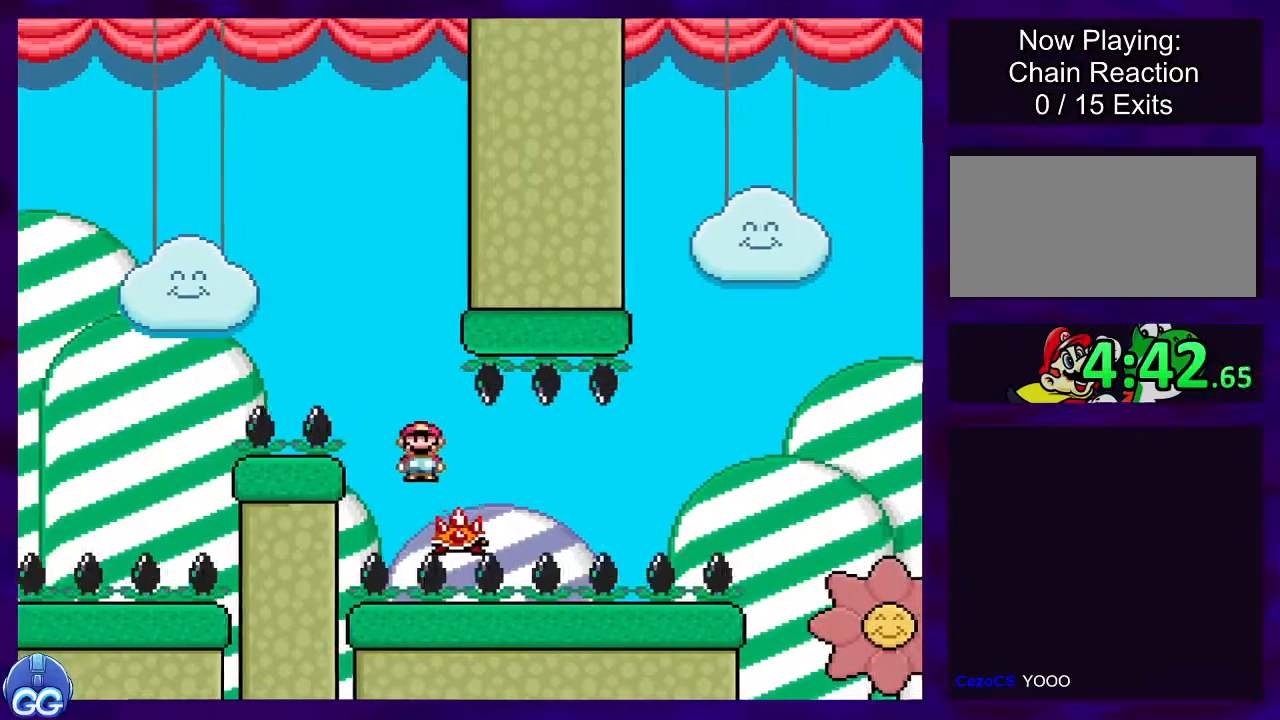
{"buttons": ["X"], "events": []}
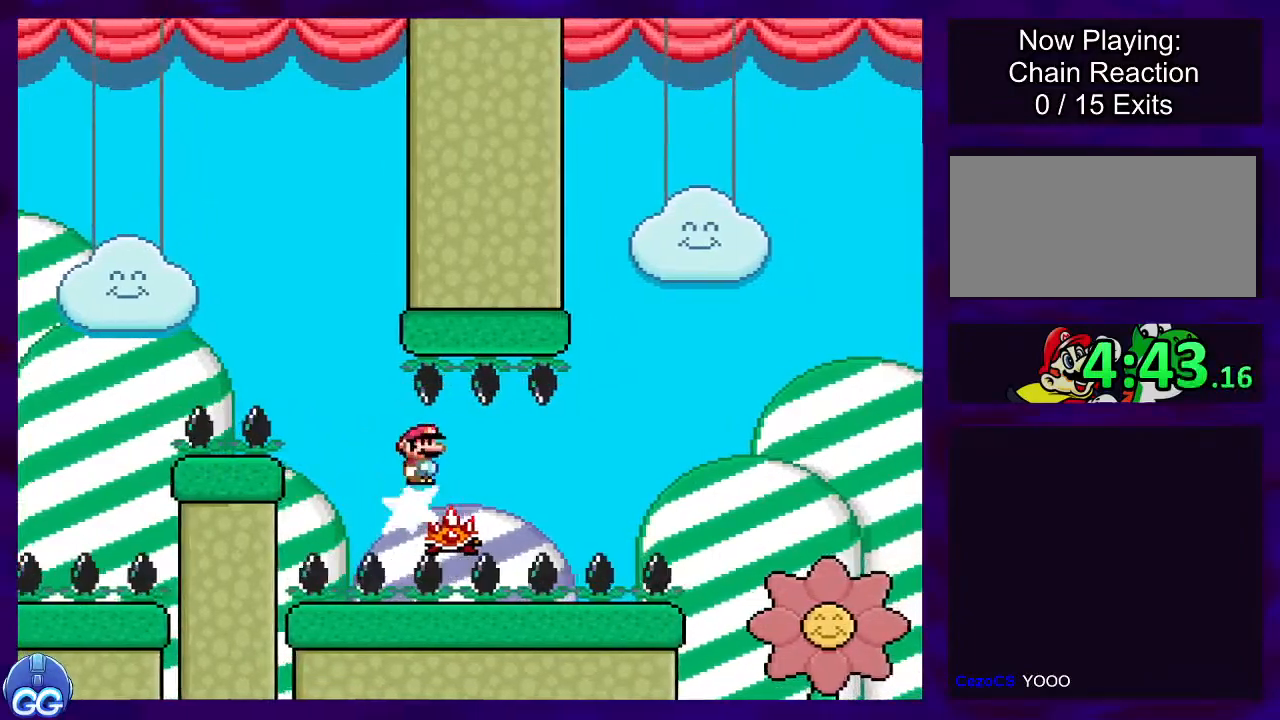
{"buttons": ["X"], "events": []}
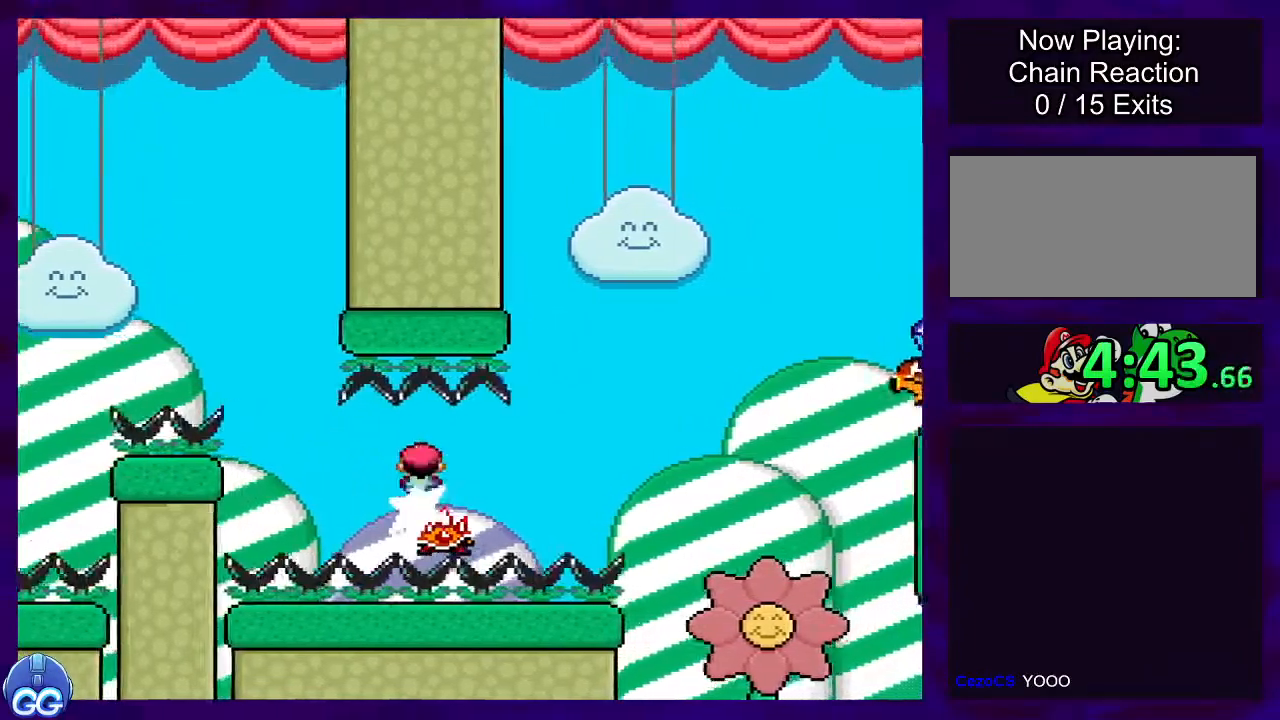
{"buttons": ["X"], "events": []}
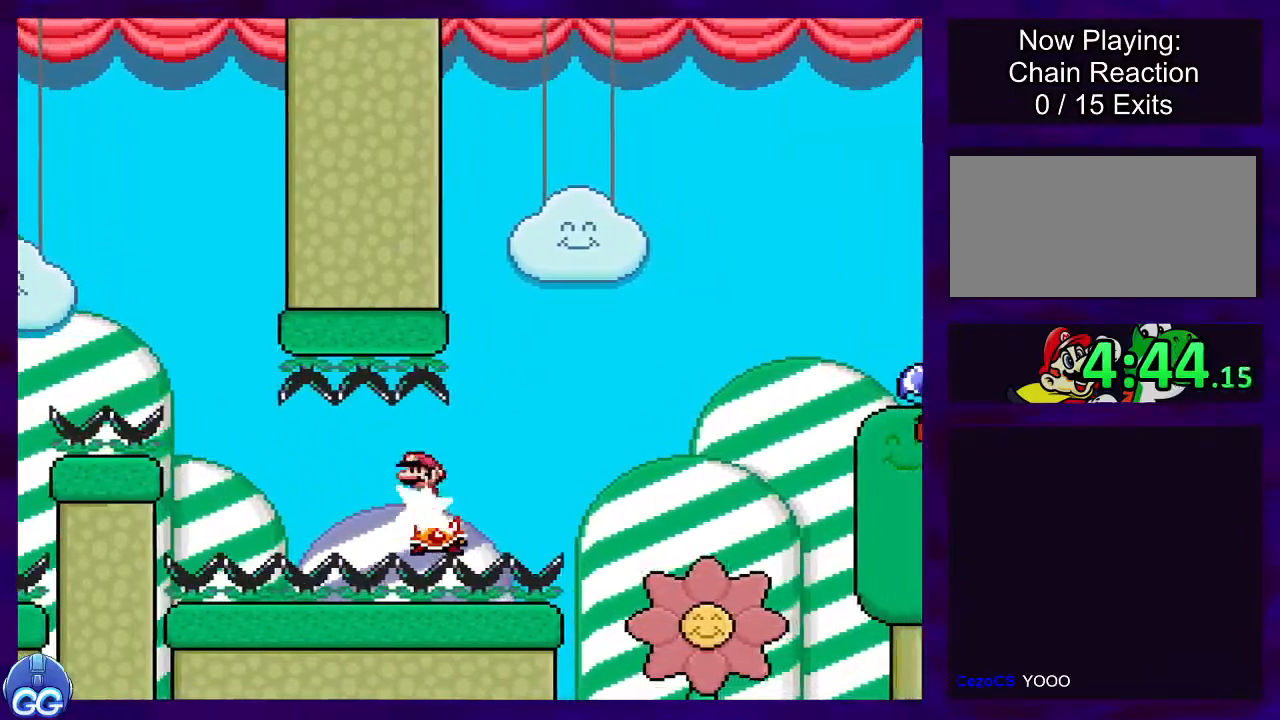
{"buttons": ["A", "X", "DPAD_RIGHT"], "events": [[417, "DPAD_RIGHT", "down"], [450, "A", "down"]]}
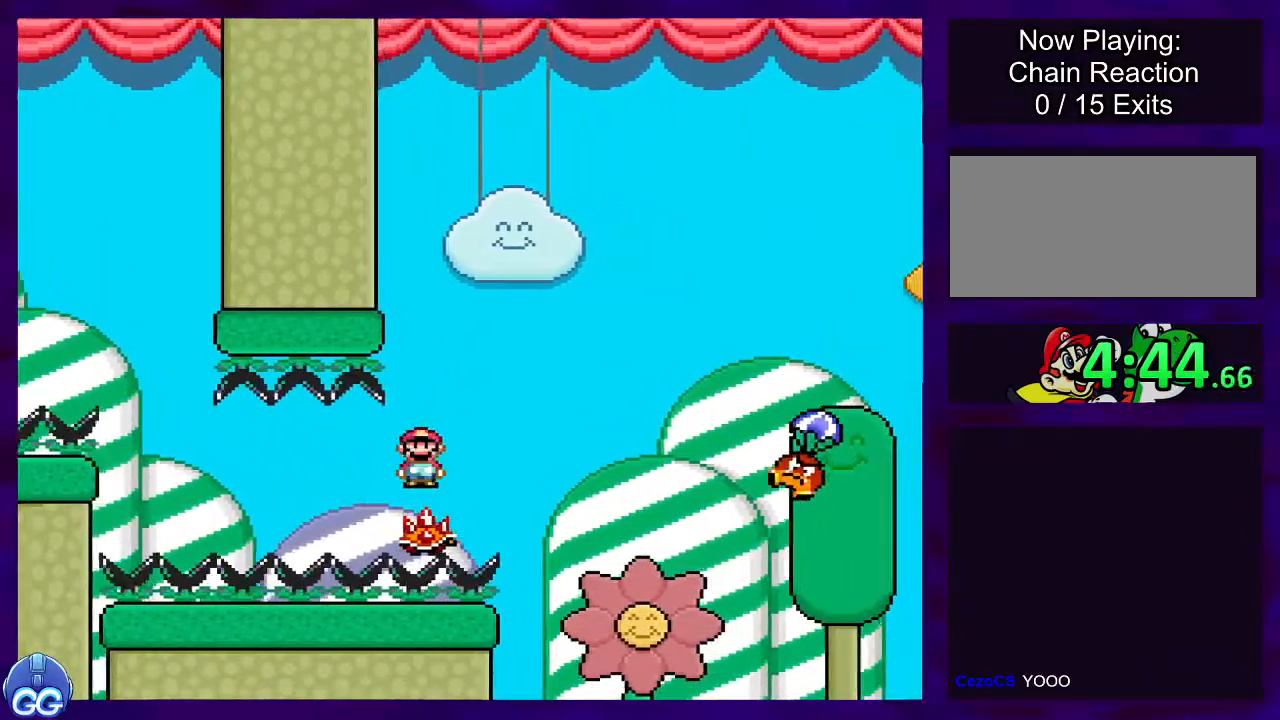
{"buttons": ["X", "DPAD_RIGHT"], "events": [[434, "A", "up"]]}
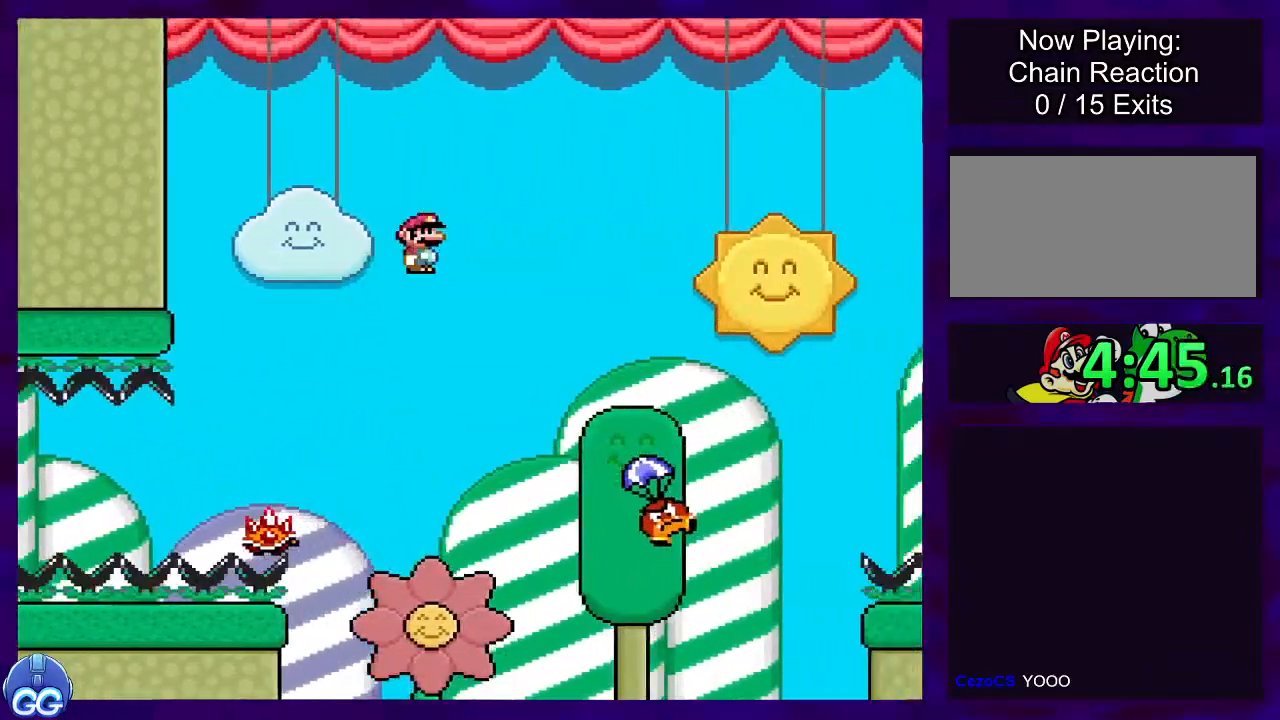
{"buttons": ["B", "X", "DPAD_RIGHT"], "events": [[183, "B", "down"]]}
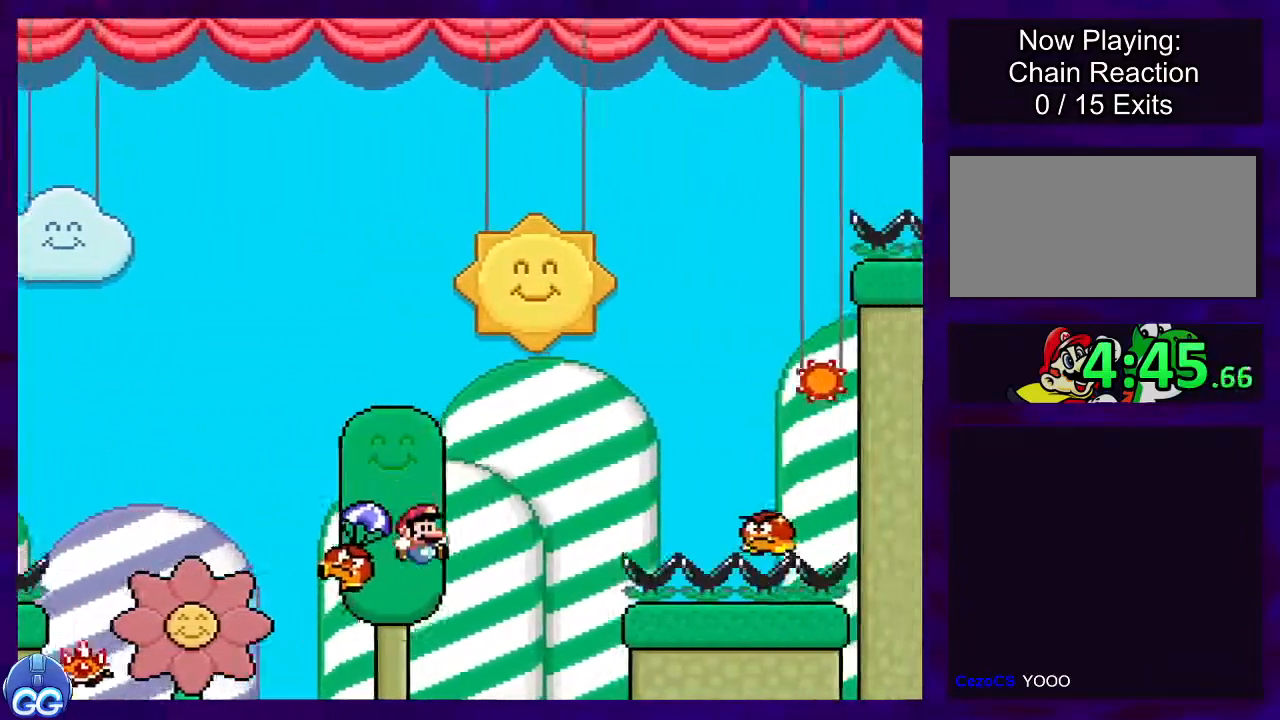
{"buttons": ["X"], "events": [[301, "B", "up"], [351, "DPAD_RIGHT", "up"]]}
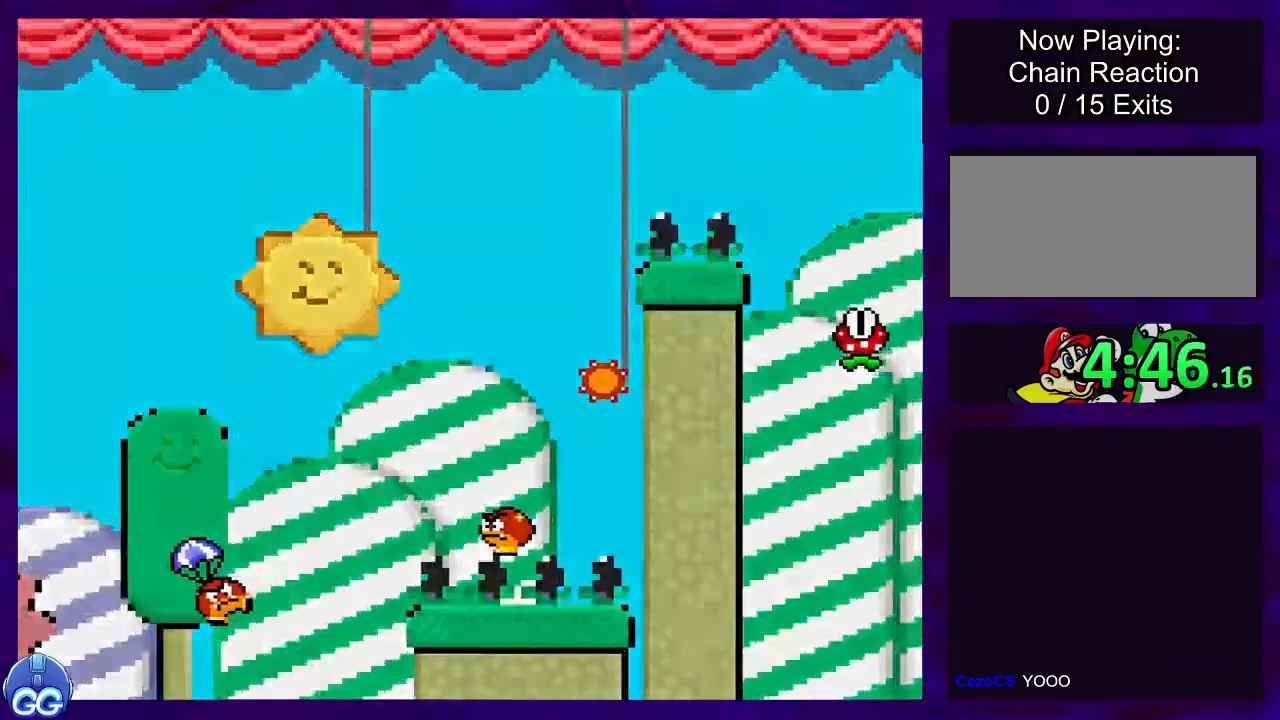
{"buttons": ["X"], "events": []}
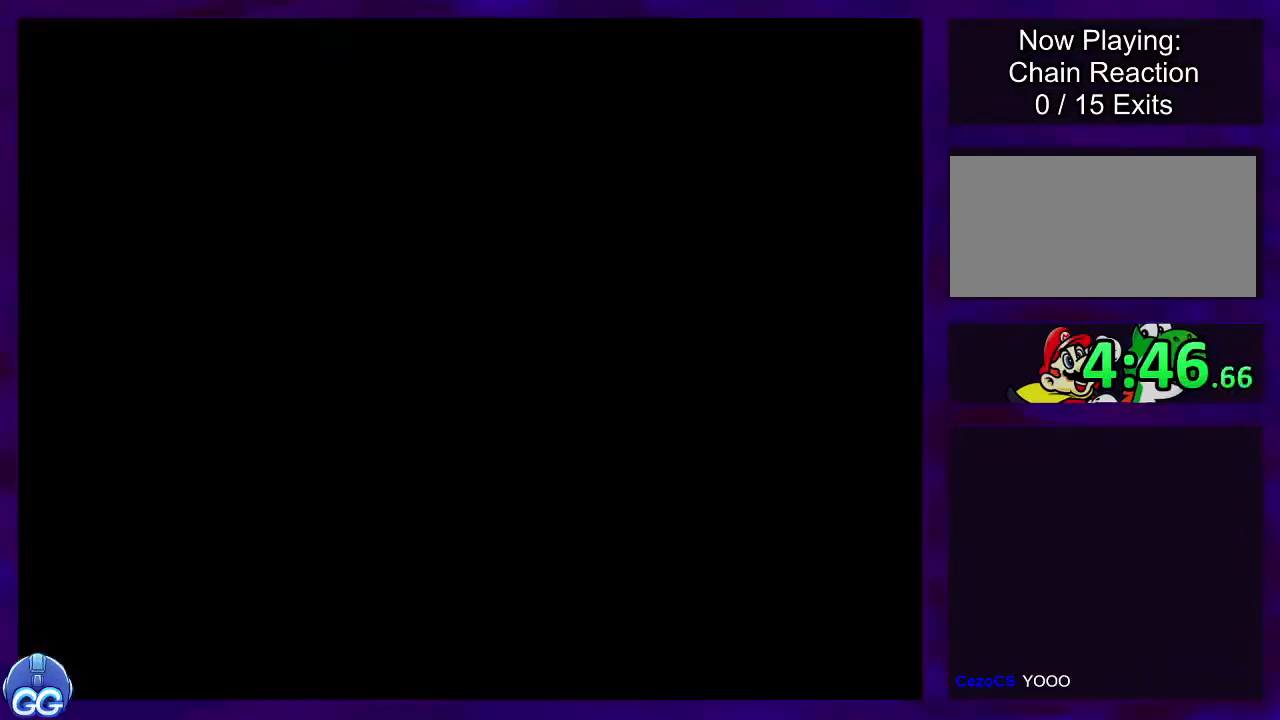
{"buttons": ["X"], "events": []}
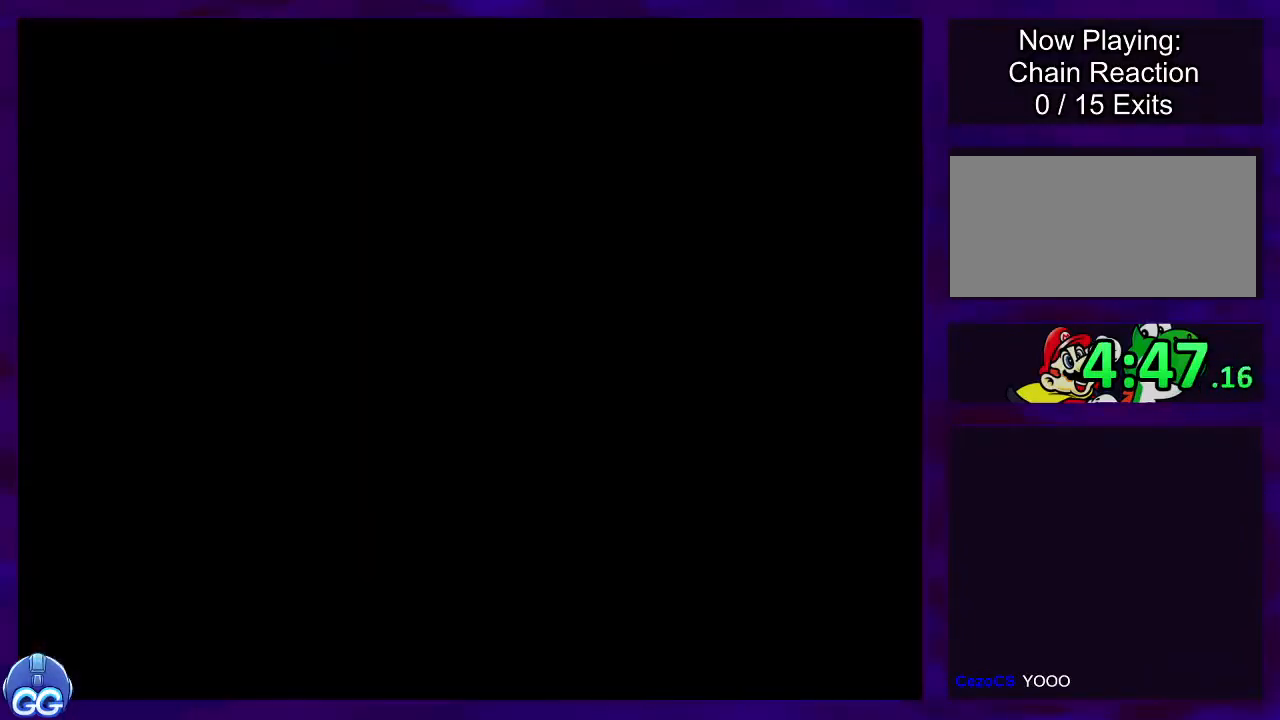
{"buttons": ["X"], "events": []}
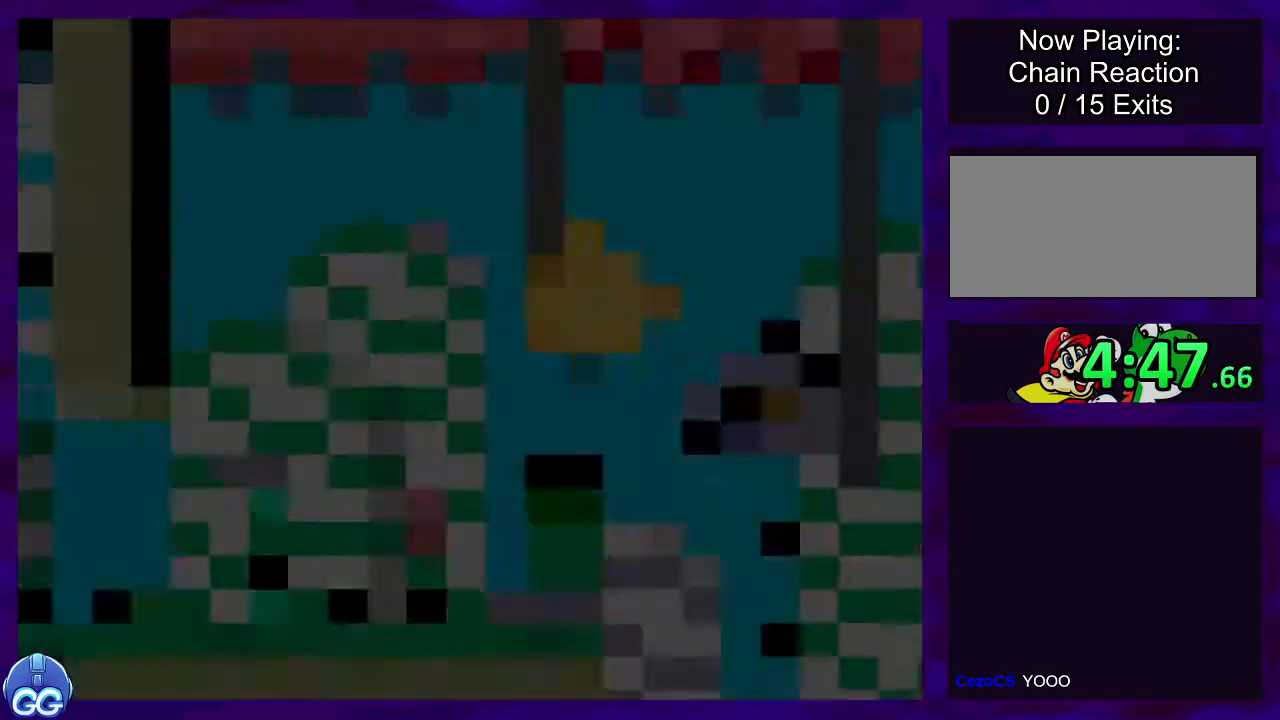
{"buttons": ["X", "DPAD_RIGHT"], "events": [[401, "DPAD_RIGHT", "down"]]}
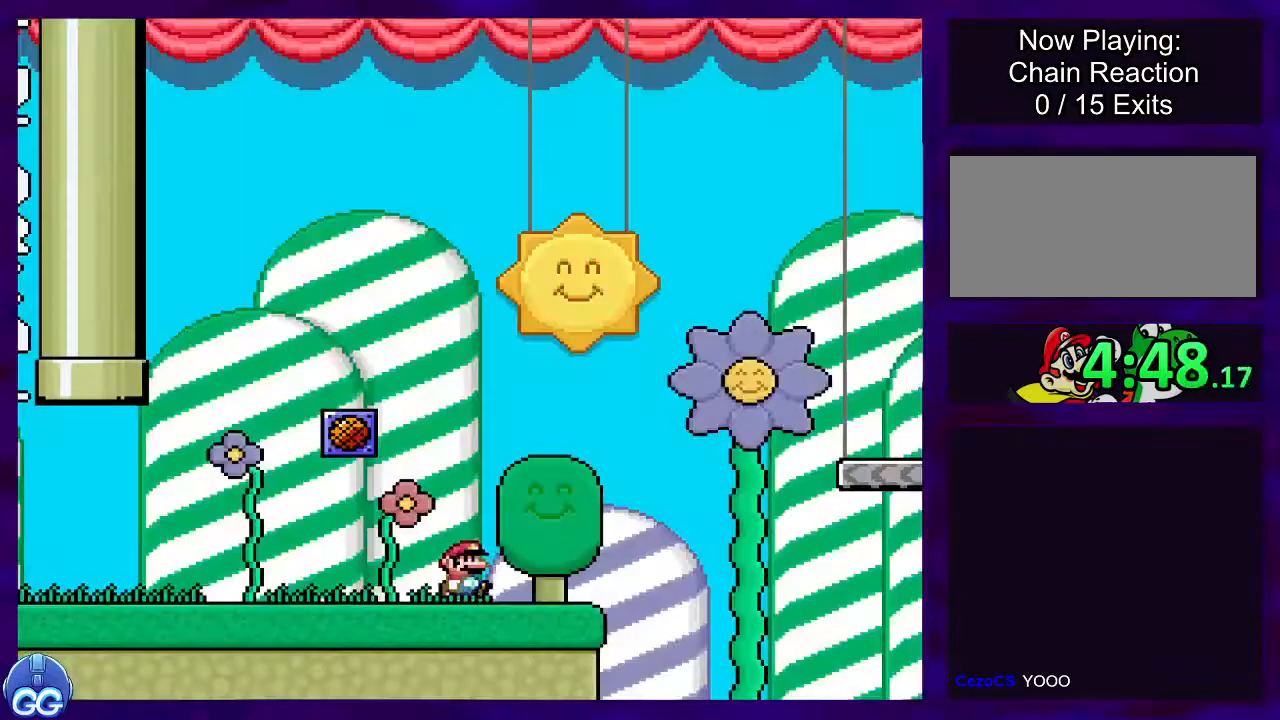
{"buttons": ["B", "X", "DPAD_RIGHT"], "events": [[217, "B", "down"]]}
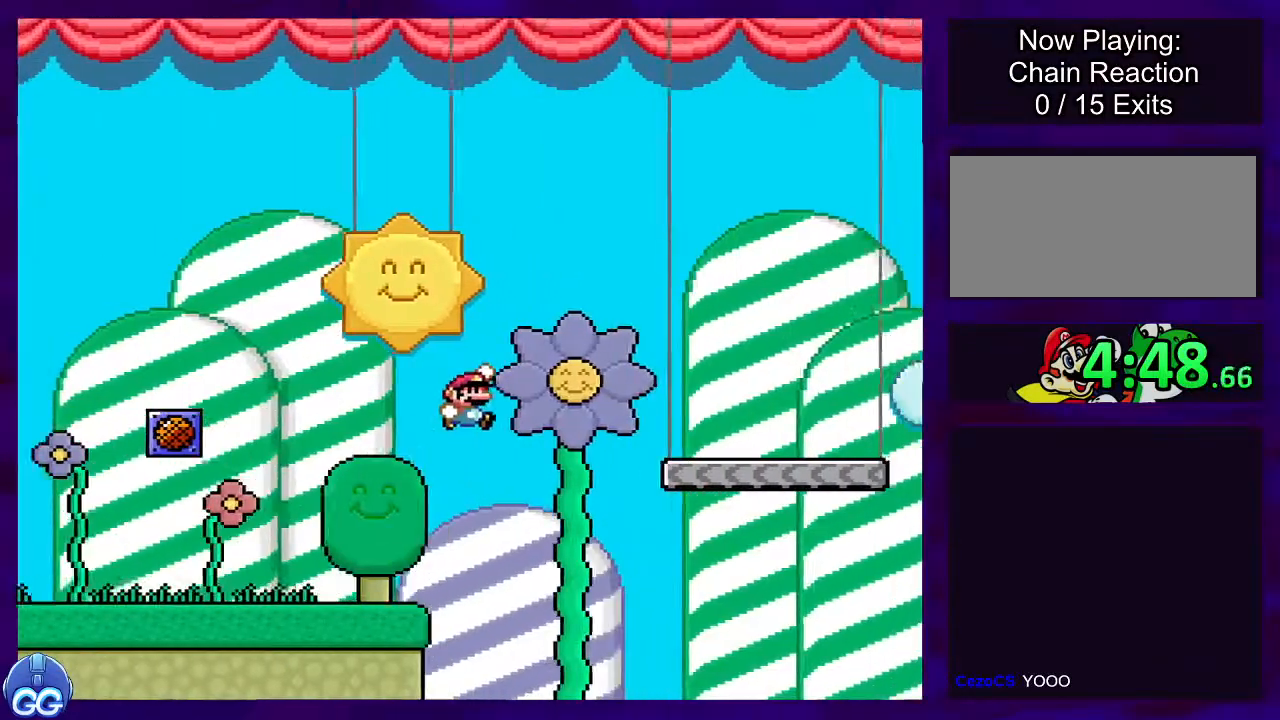
{"buttons": ["X", "DPAD_RIGHT"], "events": [[167, "B", "up"]]}
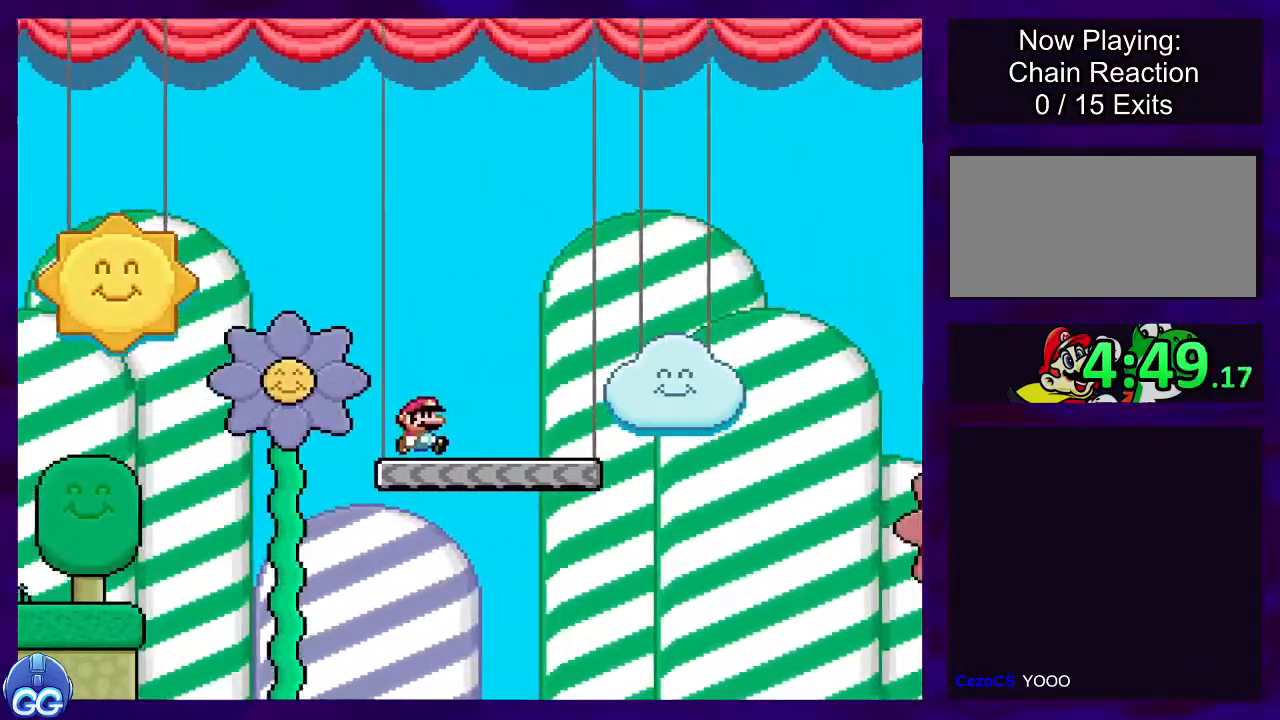
{"buttons": ["B", "X", "DPAD_RIGHT"], "events": [[267, "B", "down"]]}
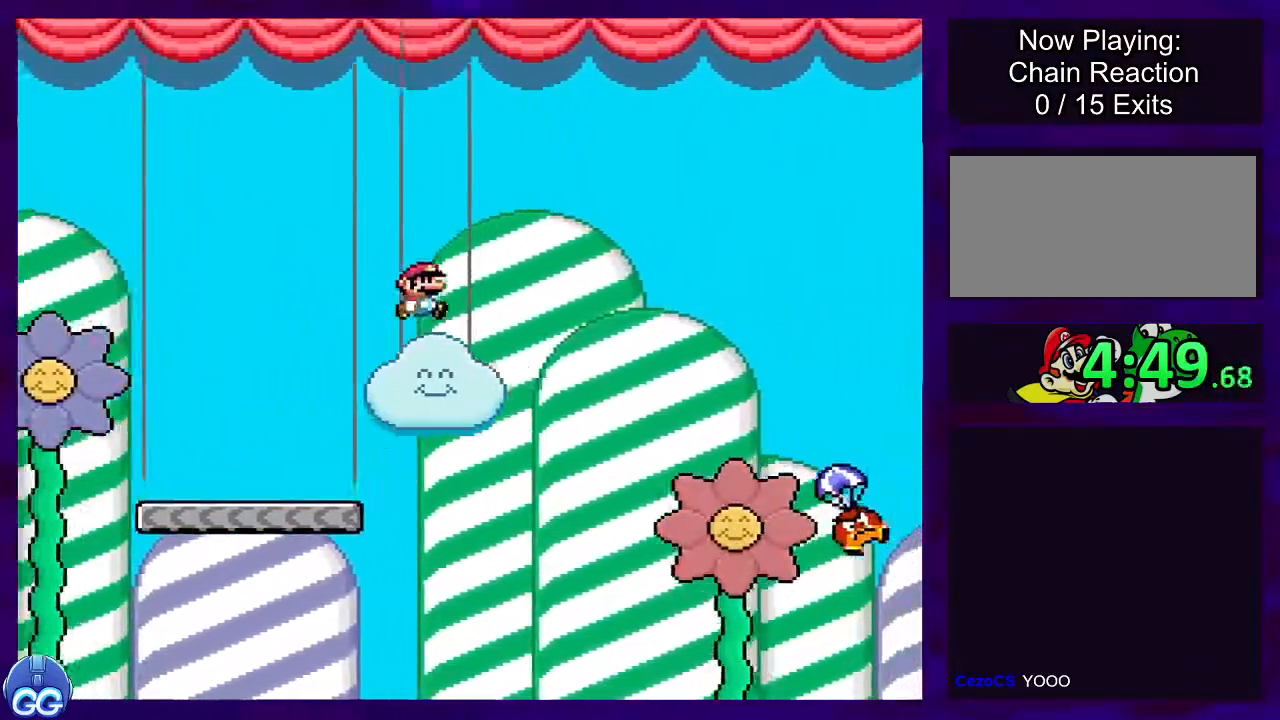
{"buttons": ["X", "DPAD_RIGHT"], "events": [[234, "B", "up"]]}
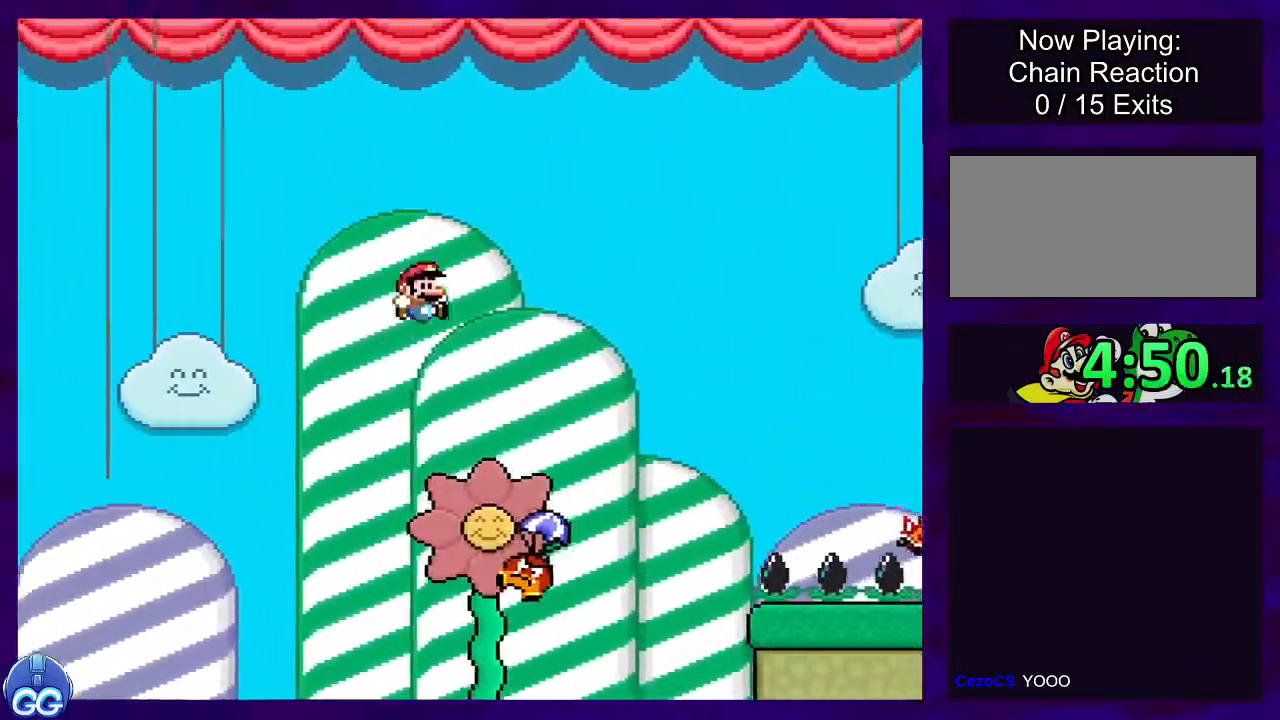
{"buttons": ["B", "X", "DPAD_RIGHT"], "events": [[33, "B", "down"]]}
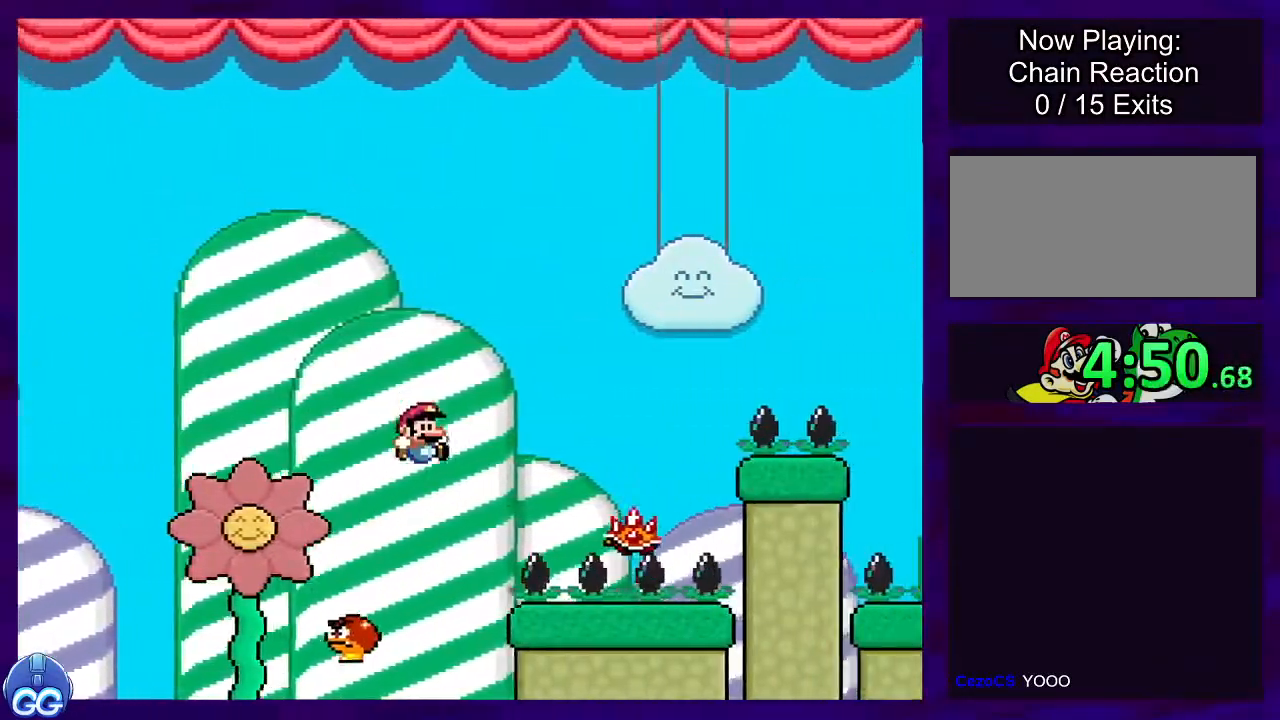
{"buttons": ["A", "X", "DPAD_RIGHT"], "events": [[150, "DPAD_RIGHT", "up"], [200, "B", "up"], [234, "DPAD_LEFT", "down"], [401, "DPAD_LEFT", "up"], [417, "A", "down"], [434, "DPAD_DOWN", "down"], [434, "DPAD_RIGHT", "down"], [451, "DPAD_DOWN", "up"]]}
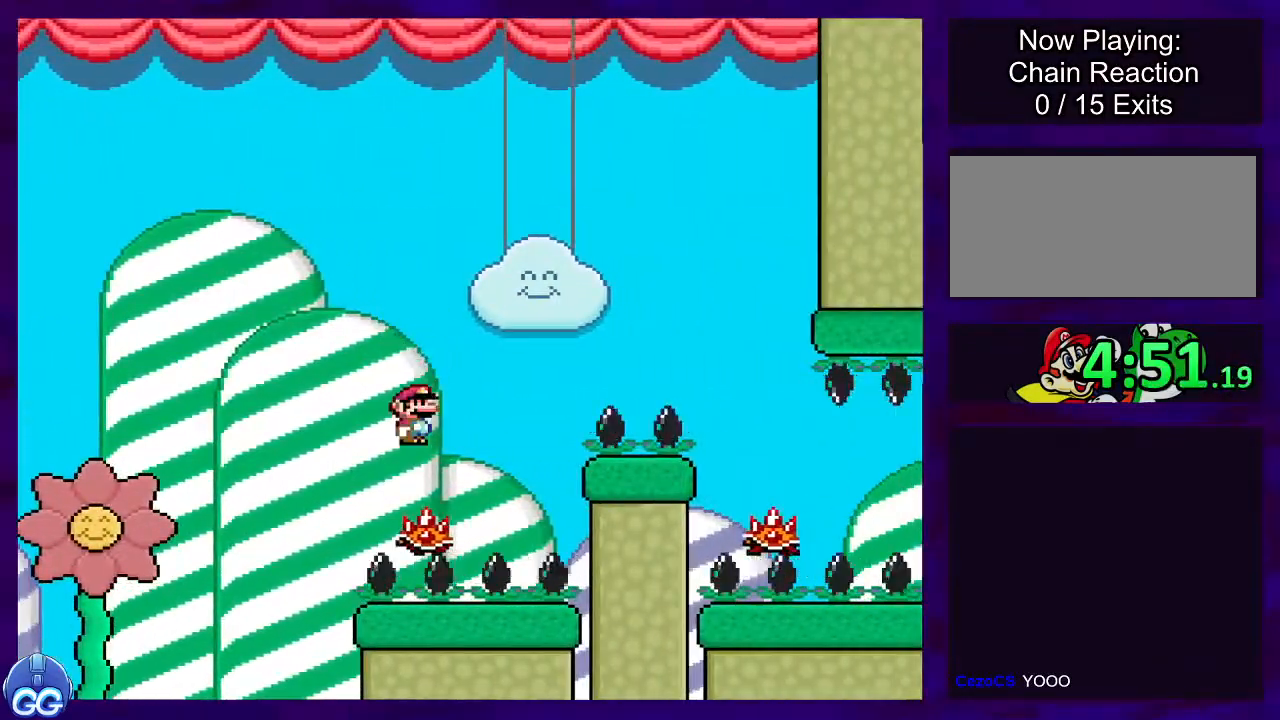
{"buttons": ["A", "X", "DPAD_RIGHT"], "events": []}
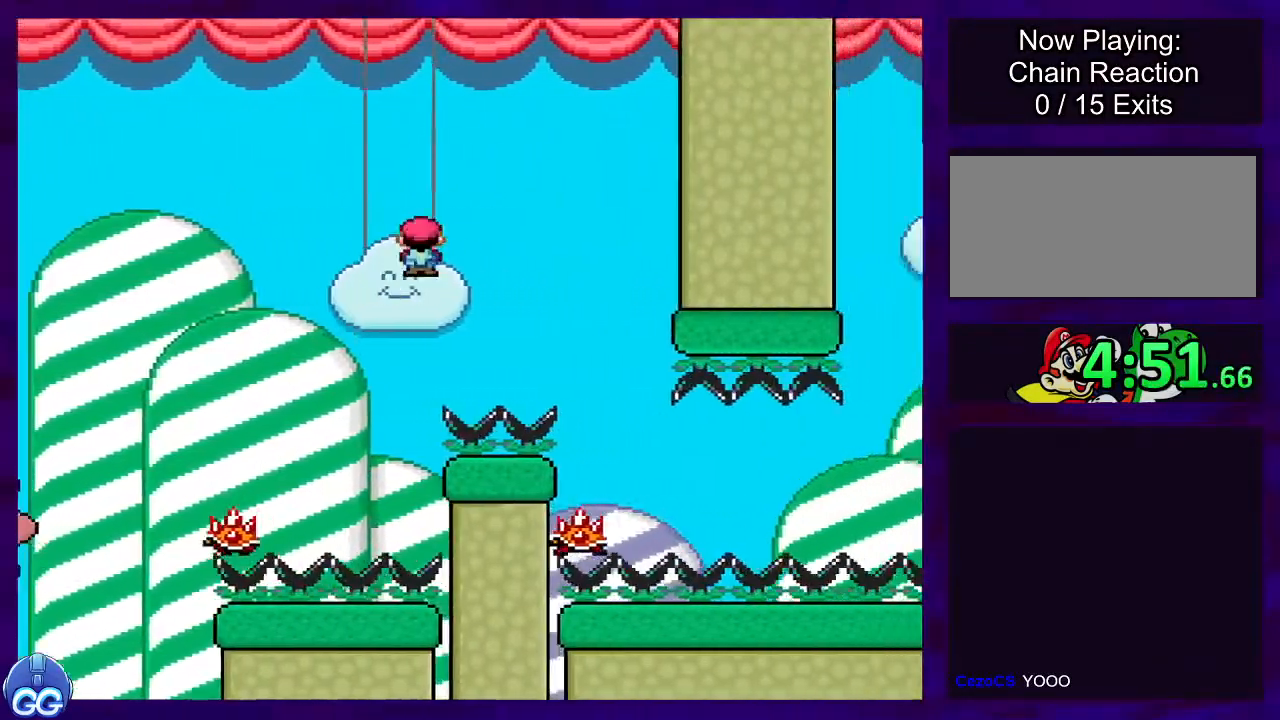
{"buttons": ["X", "DPAD_LEFT"], "events": [[134, "DPAD_UP", "down"], [200, "DPAD_RIGHT", "up"], [200, "DPAD_UP", "up"], [284, "A", "up"], [367, "DPAD_LEFT", "down"]]}
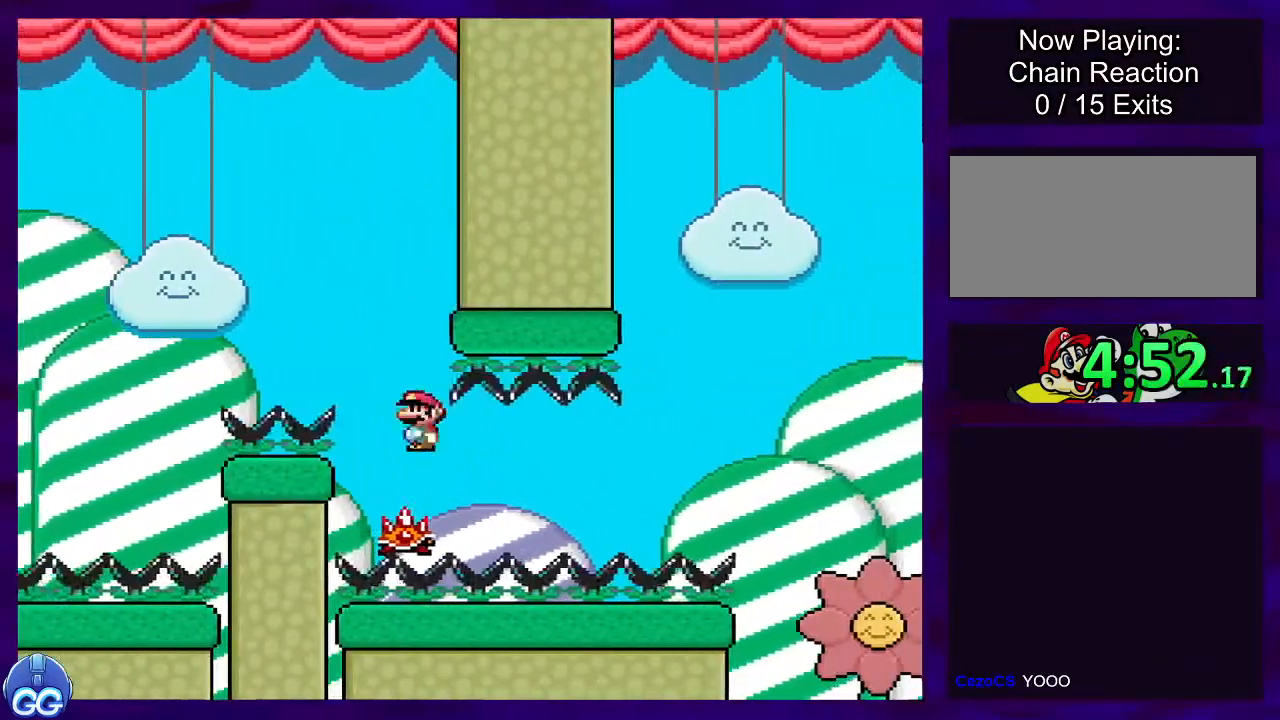
{"buttons": ["X"], "events": [[16, "DPAD_LEFT", "up"], [167, "DPAD_RIGHT", "down"], [300, "DPAD_RIGHT", "up"]]}
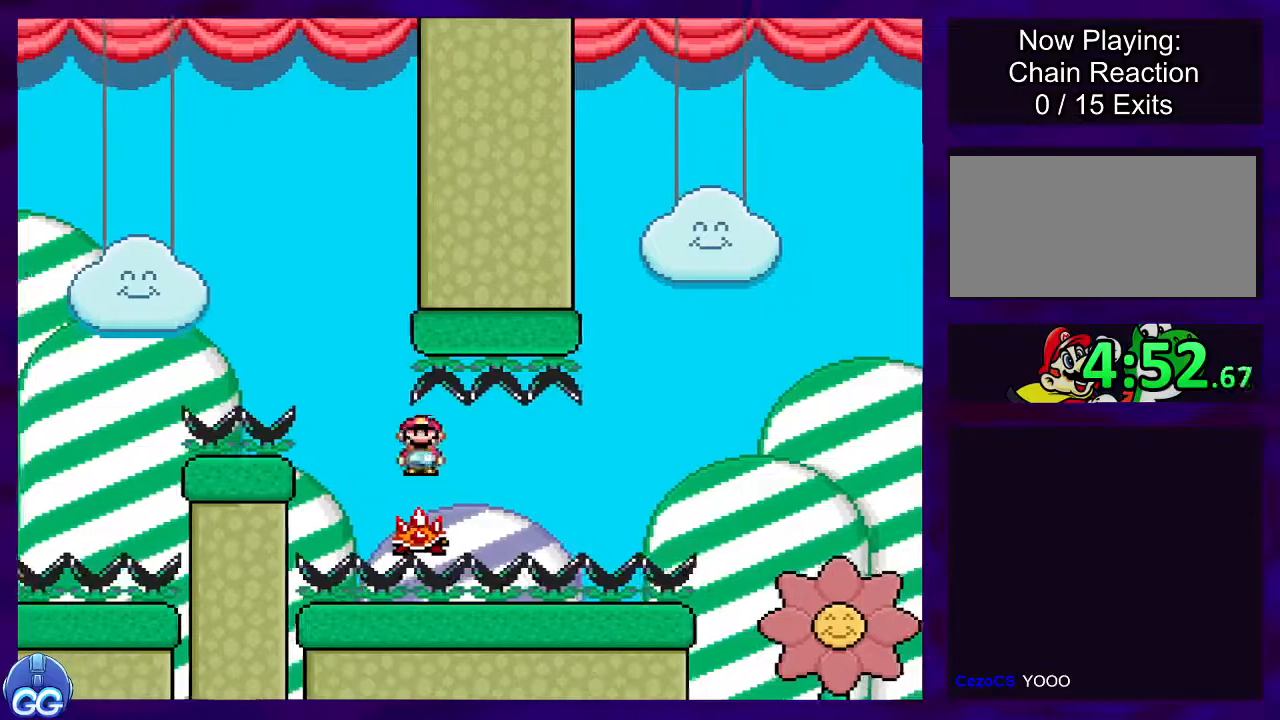
{"buttons": ["X"], "events": [[117, "DPAD_LEFT", "down"], [217, "DPAD_LEFT", "up"], [317, "DPAD_RIGHT", "down"], [401, "DPAD_RIGHT", "up"]]}
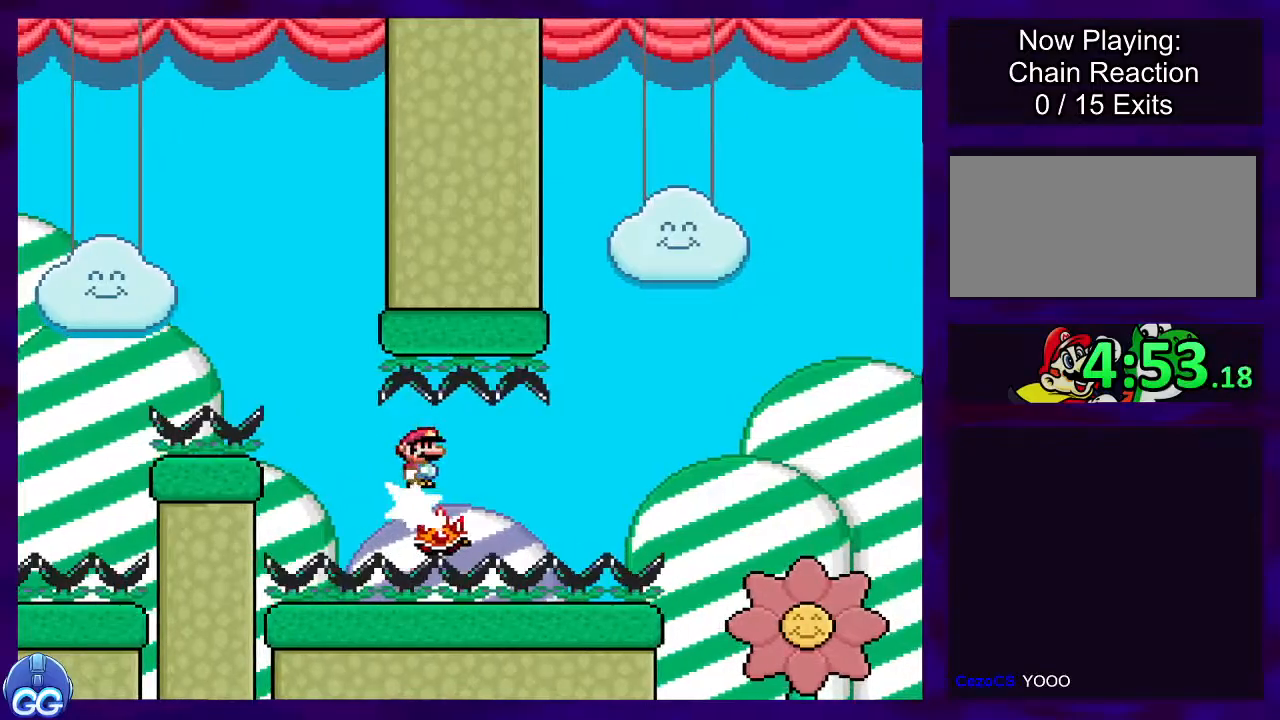
{"buttons": ["X"], "events": []}
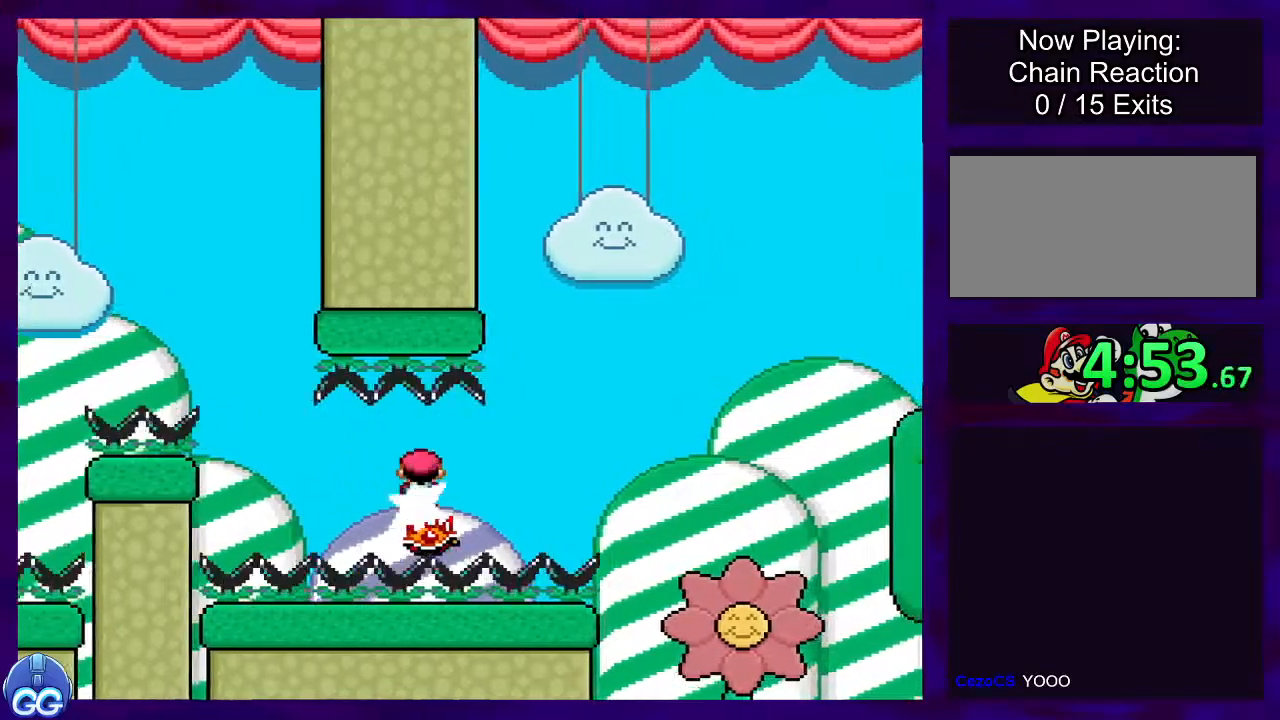
{"buttons": ["X"], "events": []}
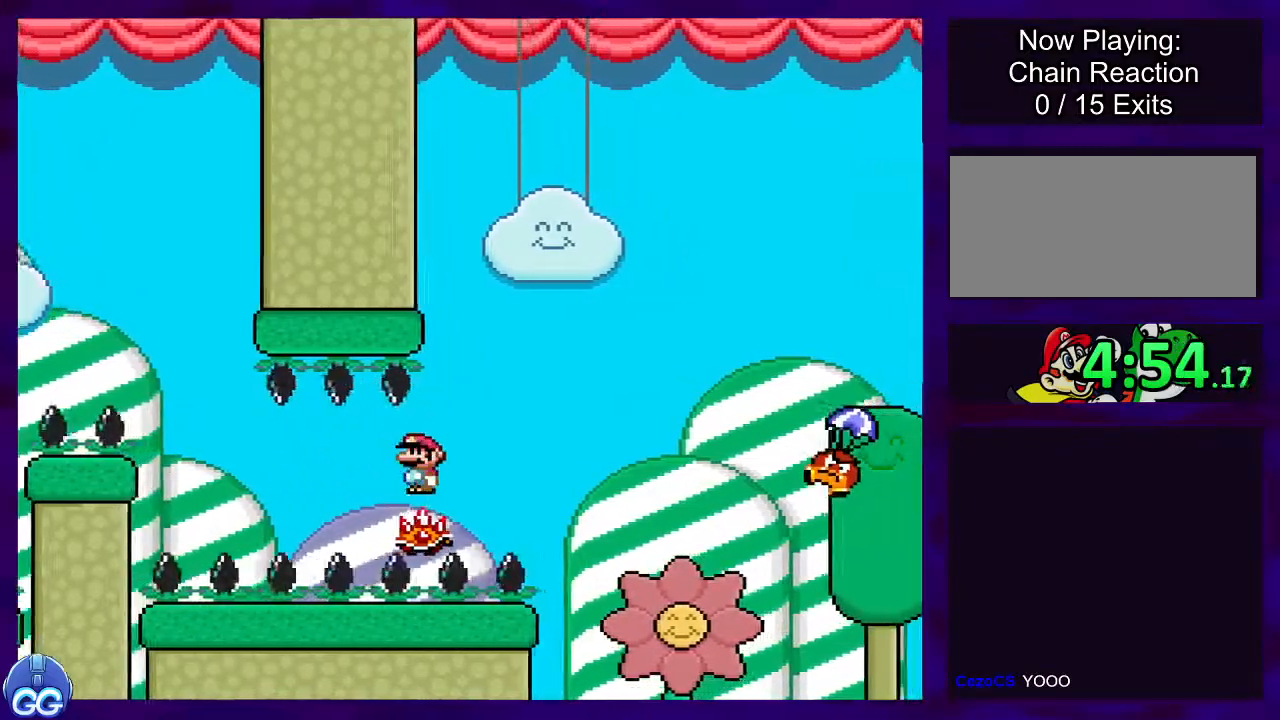
{"buttons": ["A", "X"], "events": [[433, "A", "down"]]}